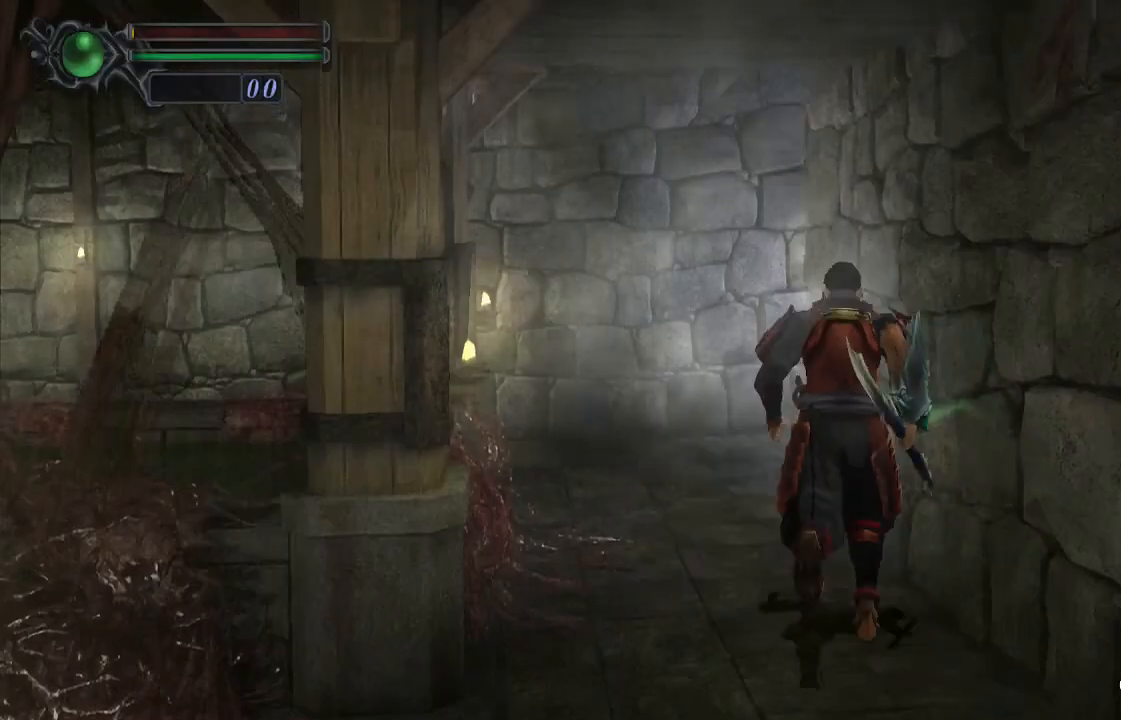
Gameplay with a controller (PlayStation layout); each line is a JSON object with the inputs held at the frame after it (dt_ms = milliseconds from this image to that frame). "events" lists button and stick changes between this image and that frame as [ms after this image, input, new state], when the widget could be followed in between. Not read: L1.
{"dt_ms": 500, "buttons": ["DPAD_UP", "DPAD_RIGHT"], "left_stick": "center", "right_stick": "center", "events": [[367, "DPAD_RIGHT", "down"]]}
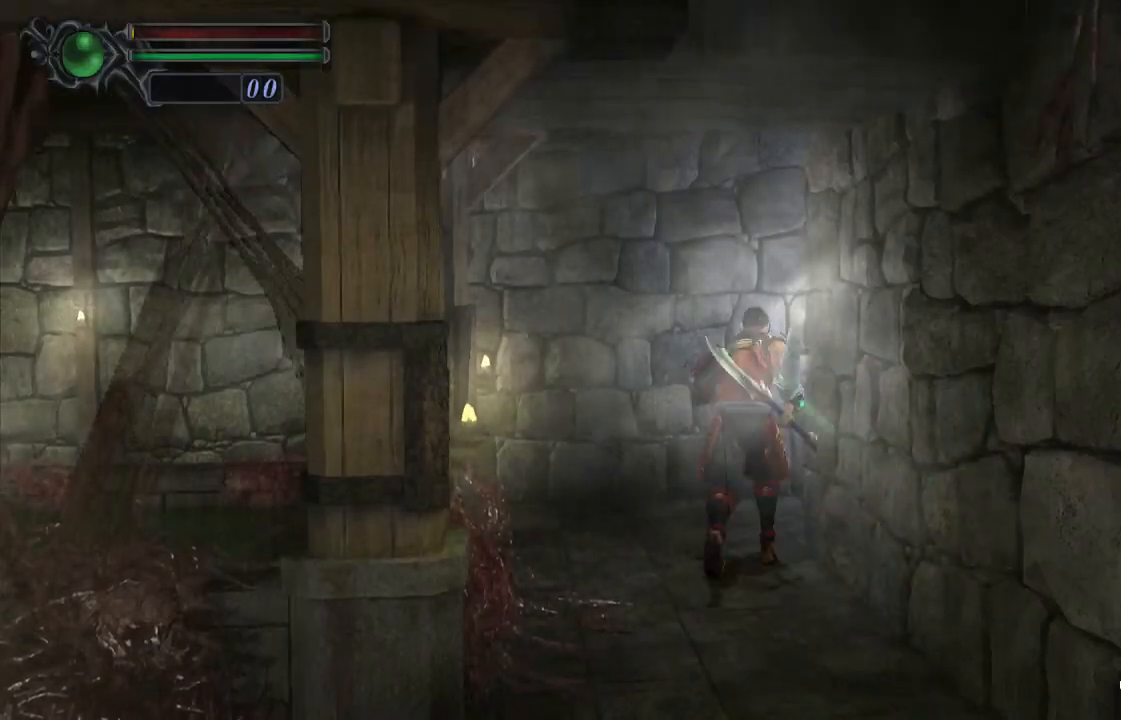
{"dt_ms": 500, "buttons": ["DPAD_UP", "DPAD_RIGHT"], "left_stick": "center", "right_stick": "center", "events": []}
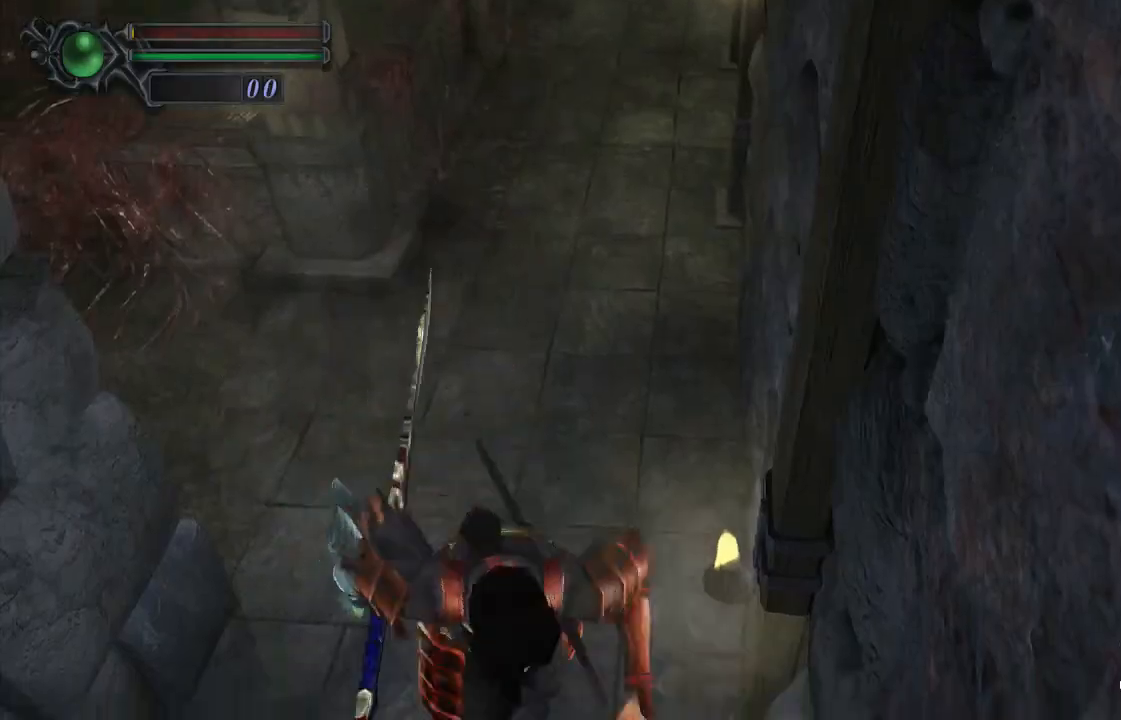
{"dt_ms": 500, "buttons": [], "left_stick": "center", "right_stick": "center", "events": [[233, "DPAD_RIGHT", "up"], [267, "DPAD_UP", "up"]]}
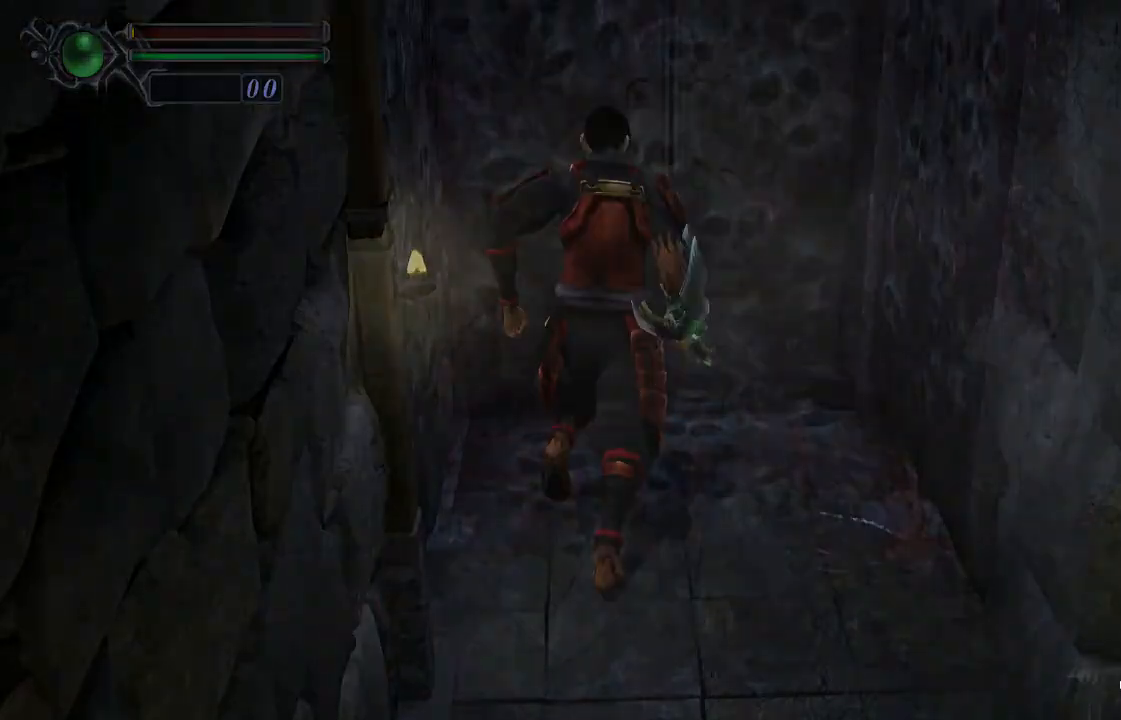
{"dt_ms": 500, "buttons": ["R1"], "left_stick": "center", "right_stick": "center", "events": [[33, "left_stick", "down"], [100, "R1", "down"], [100, "left_stick", "center"], [167, "R1", "up"], [233, "R1", "down"], [300, "R1", "up"], [333, "R1", "down"], [433, "R1", "up"], [500, "R1", "down"]]}
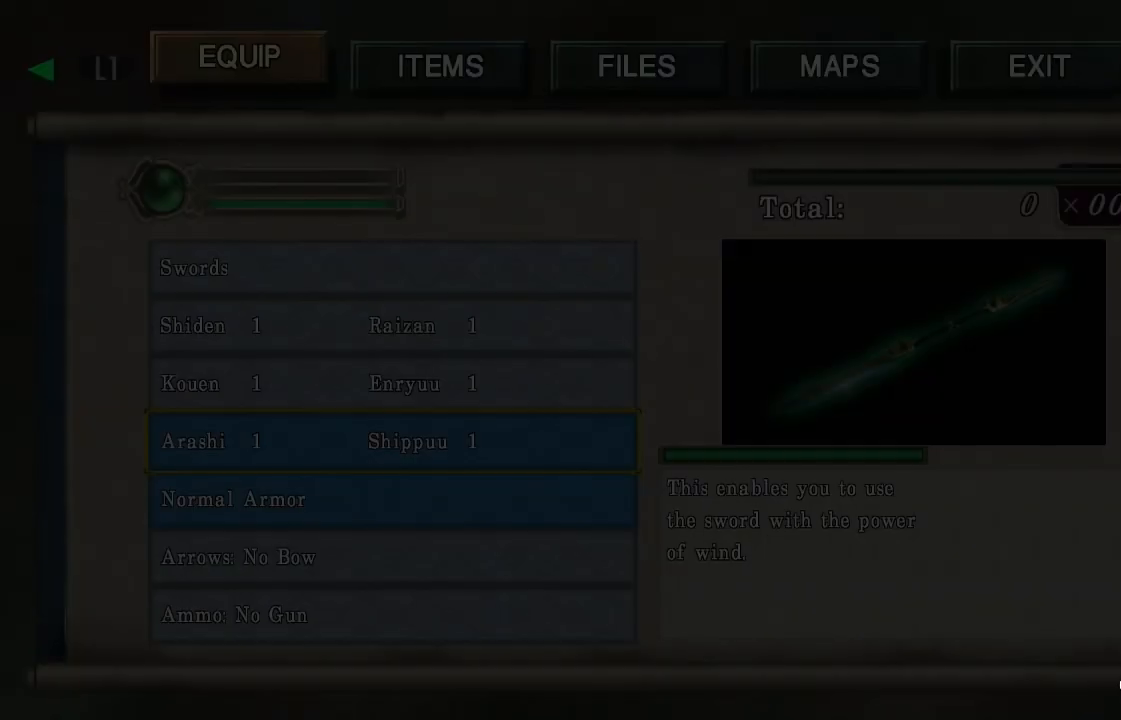
{"dt_ms": 1000, "buttons": ["SELECT"], "left_stick": "down", "right_stick": "center"}
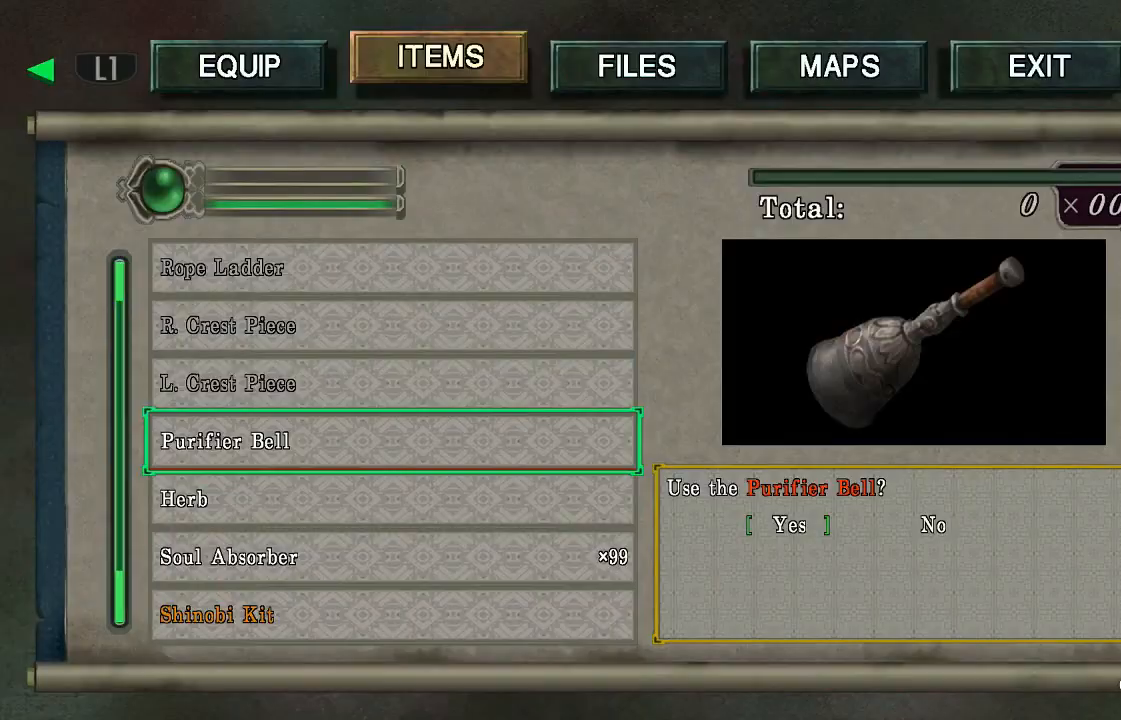
{"dt_ms": 500, "buttons": [], "left_stick": "up", "right_stick": "center", "events": [[33, "CROSS", "down"], [100, "CROSS", "up"], [233, "SELECT", "up"], [267, "CROSS", "down"], [300, "CROSS", "up"], [367, "CROSS", "down"], [400, "CROSS", "up"], [467, "CROSS", "down"], [467, "left_stick", "up"], [500, "CROSS", "up"]]}
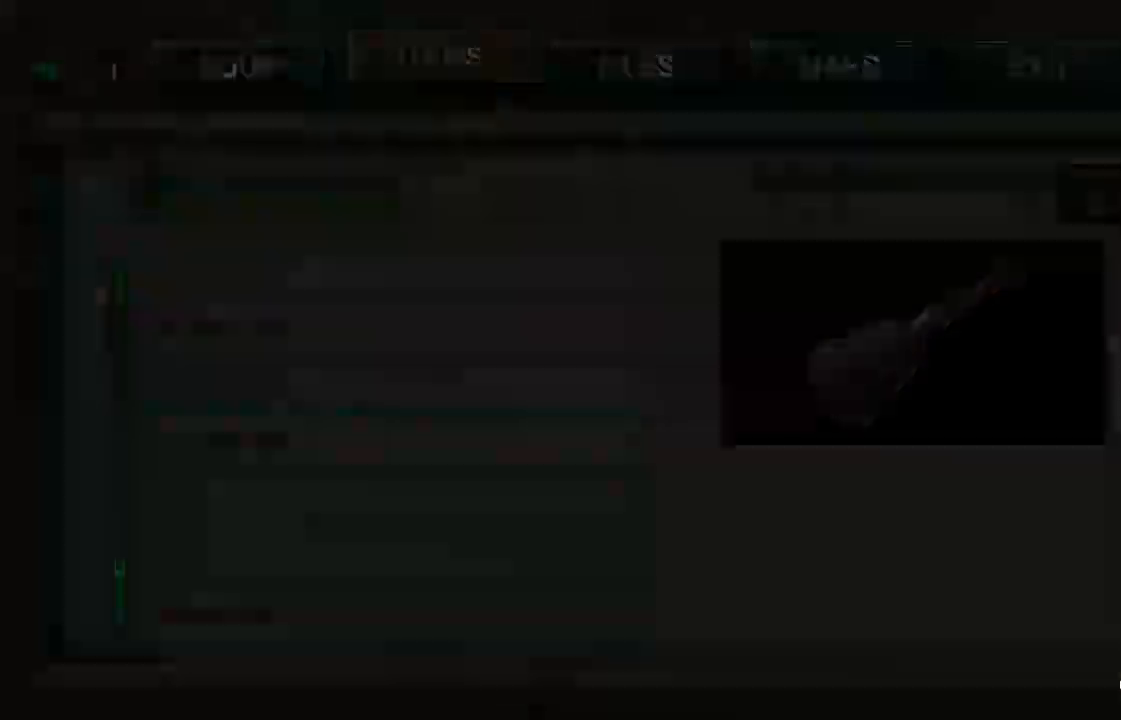
{"dt_ms": 500, "buttons": ["CROSS"], "left_stick": "up-right", "right_stick": "center", "events": [[33, "left_stick", "center"], [33, "right_stick", "right"], [67, "CROSS", "down"], [100, "CROSS", "up"], [133, "right_stick", "center"], [200, "right_stick", "right"], [367, "right_stick", "center"], [467, "CROSS", "down"], [467, "left_stick", "up-right"]]}
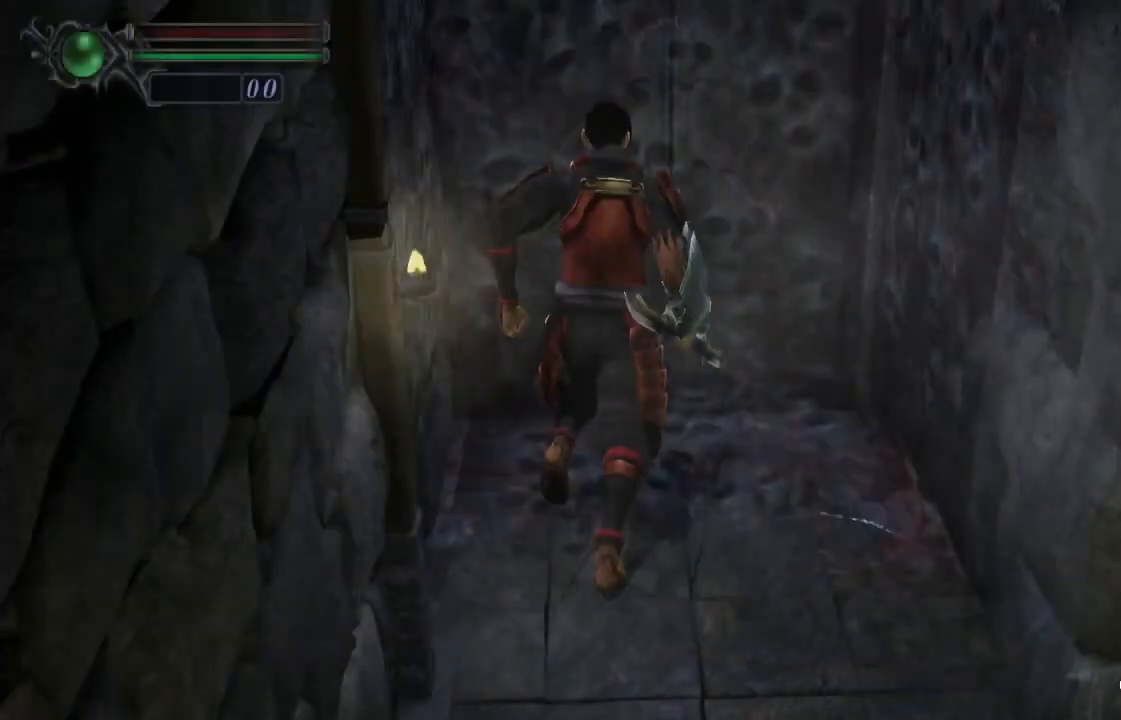
{"dt_ms": 500, "buttons": [], "left_stick": "center", "right_stick": "center", "events": [[33, "CROSS", "up"], [100, "CROSS", "down"], [100, "left_stick", "center"], [167, "CROSS", "up"], [233, "CROSS", "down"], [267, "CROSS", "up"], [333, "CROSS", "down"], [400, "CROSS", "up"]]}
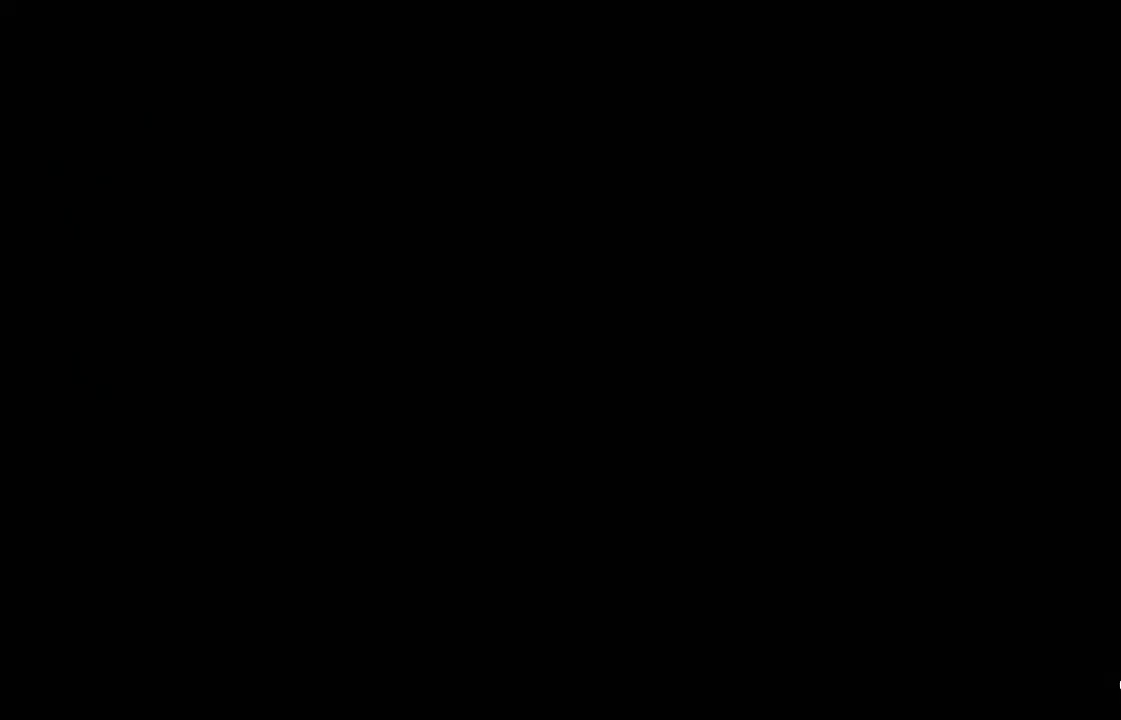
{"dt_ms": 500, "buttons": ["CROSS"], "left_stick": "center", "right_stick": "center", "events": [[433, "CROSS", "down"]]}
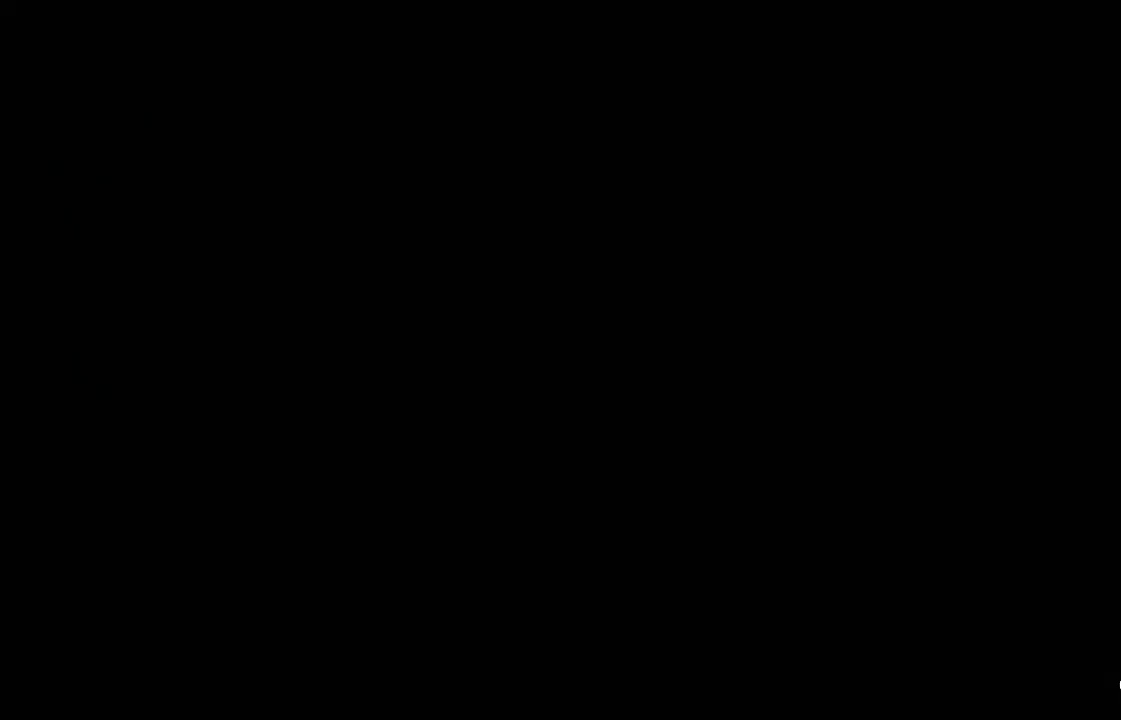
{"dt_ms": 500, "buttons": ["CROSS"], "left_stick": "center", "right_stick": "center", "events": [[33, "CROSS", "up"], [100, "CROSS", "down"], [167, "CROSS", "up"], [267, "CROSS", "down"], [300, "CROSS", "up"], [367, "CROSS", "down"], [433, "CROSS", "up"], [500, "CROSS", "down"]]}
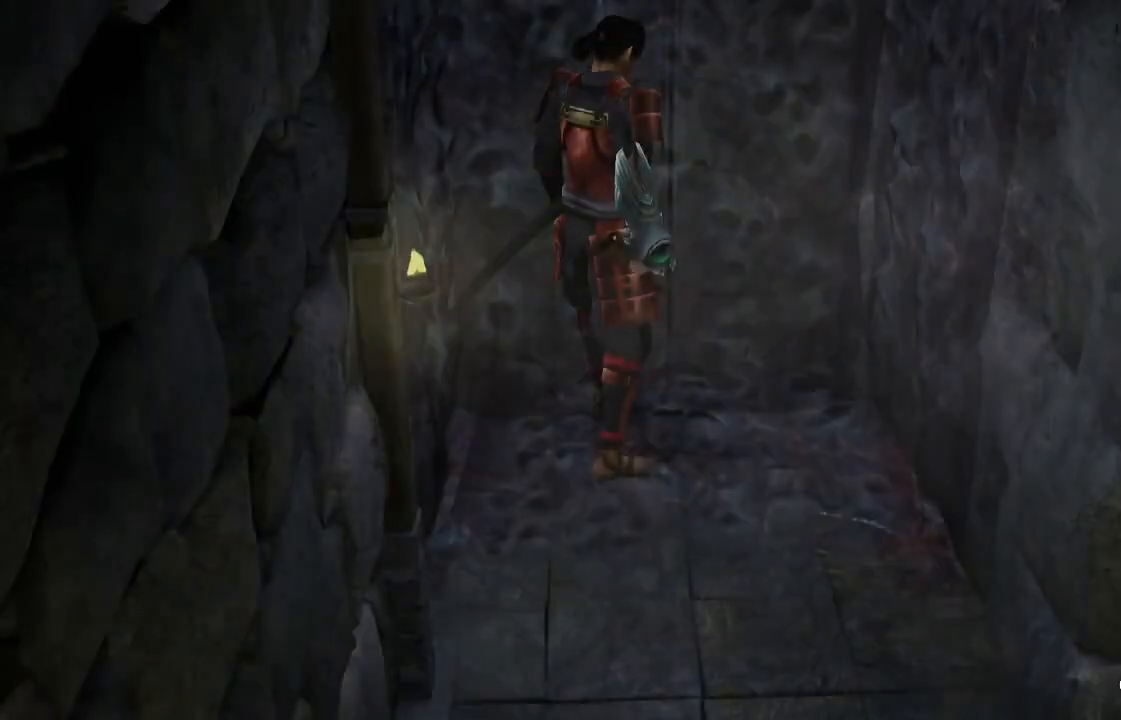
{"dt_ms": 500, "buttons": [], "left_stick": "center", "right_stick": "center", "events": [[67, "CROSS", "up"]]}
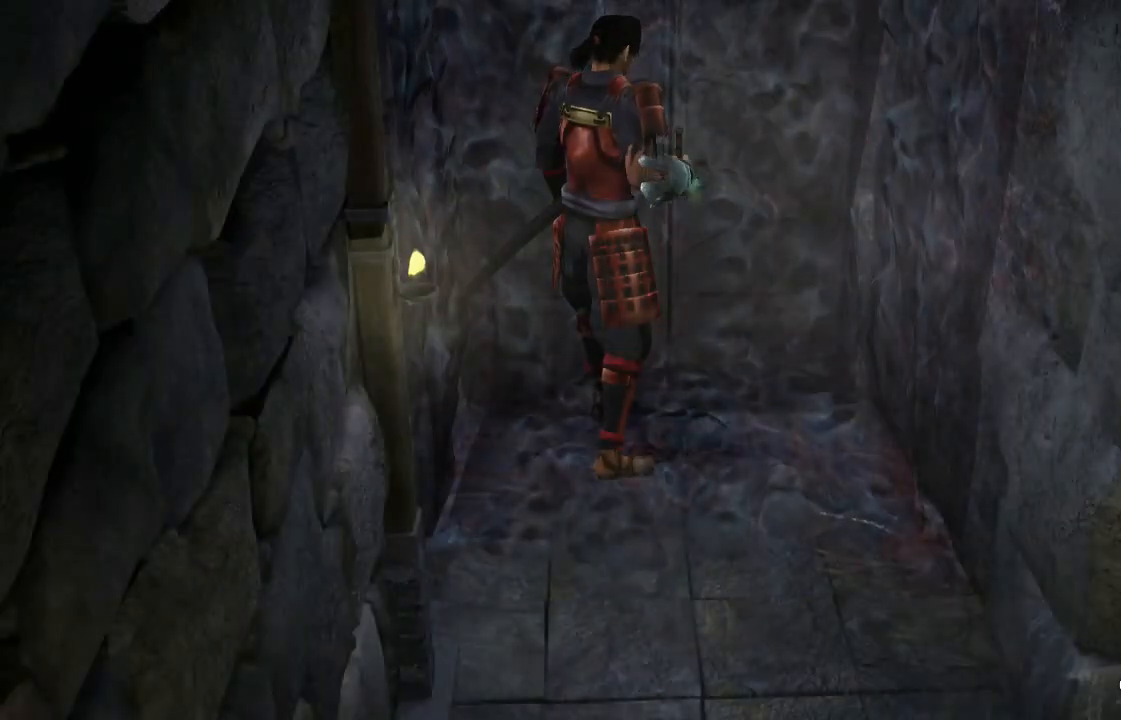
{"dt_ms": 500, "buttons": [], "left_stick": "center", "right_stick": "center", "events": [[67, "CROSS", "down"], [133, "CROSS", "up"]]}